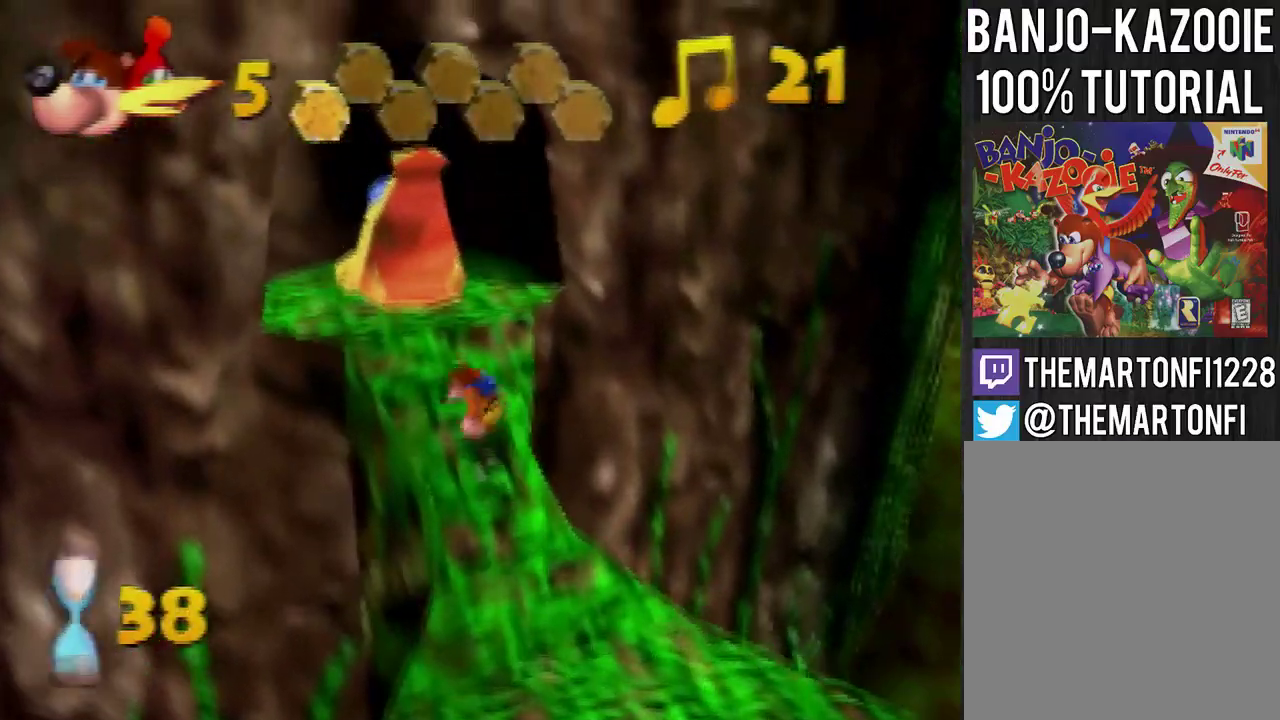
Gameplay with a controller (Nintendo layout); each line is a JSON object with the inputs held at the frame after it. "events" lists button and stick changes between this image and that frame as [ms after this image, input, new state], when the widget could be followed in between. Not read: L3 R3.
{"buttons": [], "left_stick": "up", "events": [[134, "C_UP", "down"], [267, "C_UP", "up"]]}
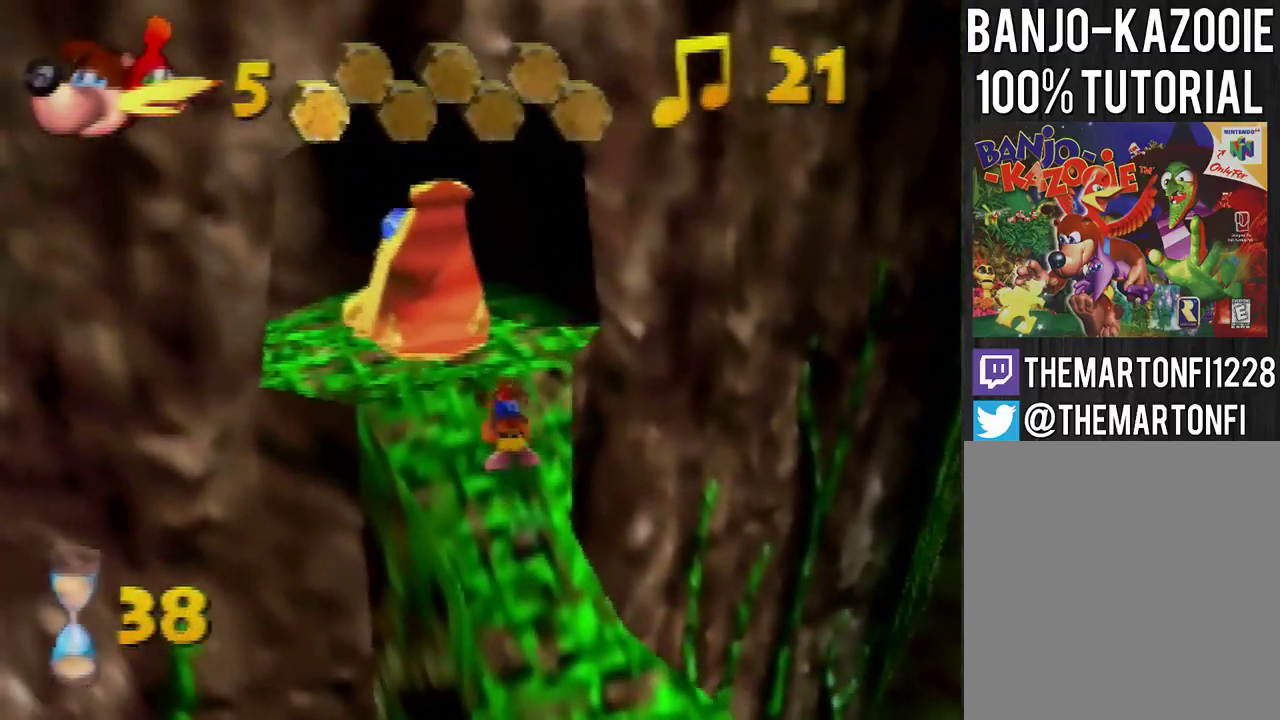
{"buttons": [], "left_stick": "center", "events": [[367, "left_stick", "center"]]}
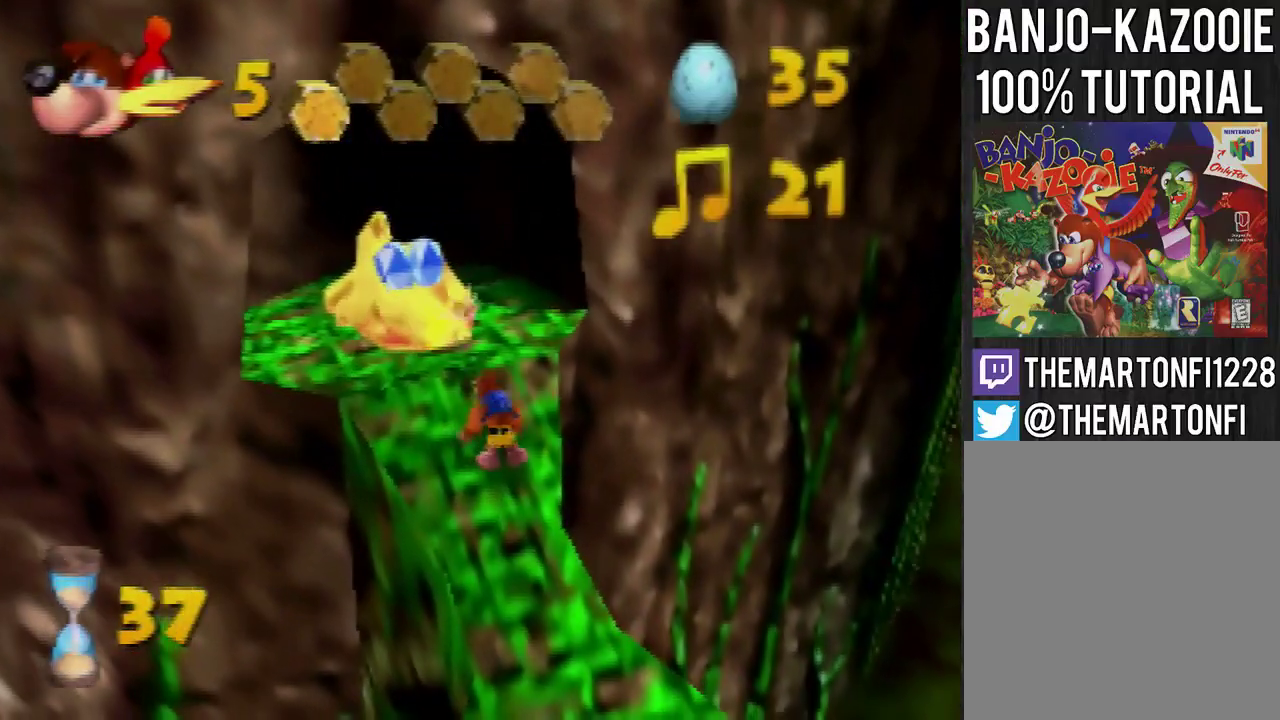
{"buttons": [], "left_stick": "up", "events": [[267, "left_stick", "up"]]}
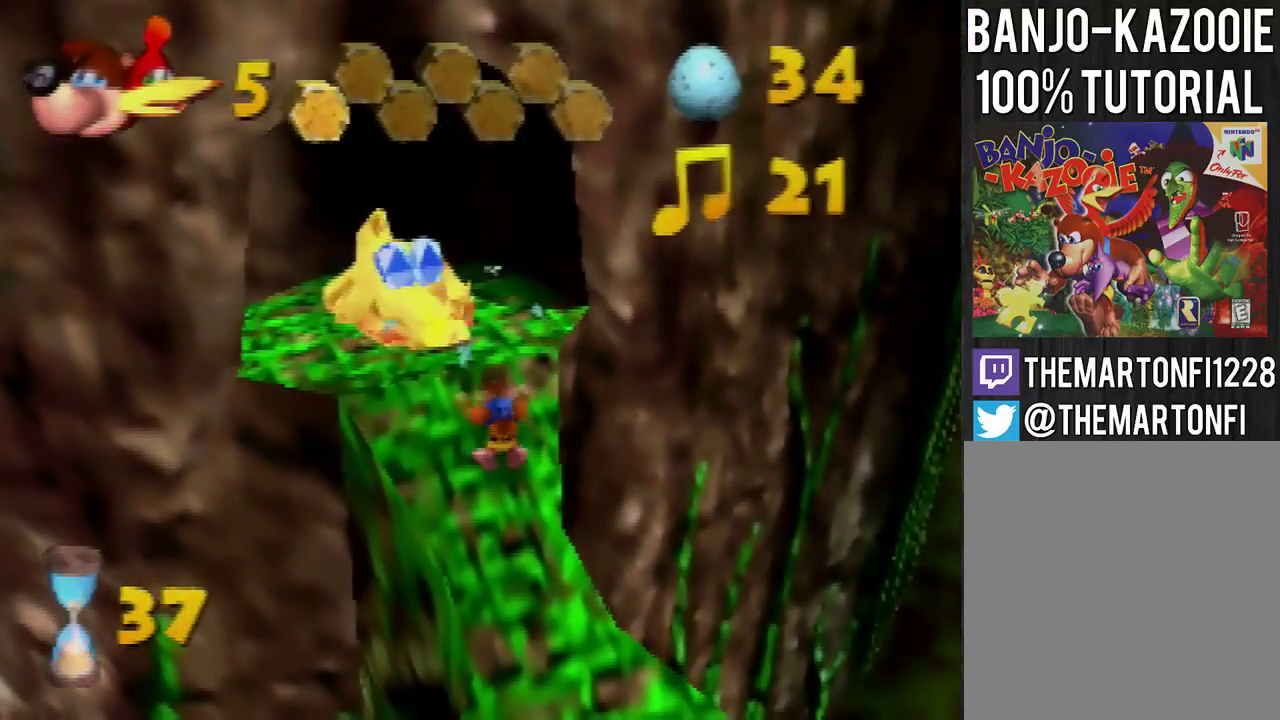
{"buttons": [], "left_stick": "up", "events": [[100, "C_UP", "down"], [200, "C_UP", "up"]]}
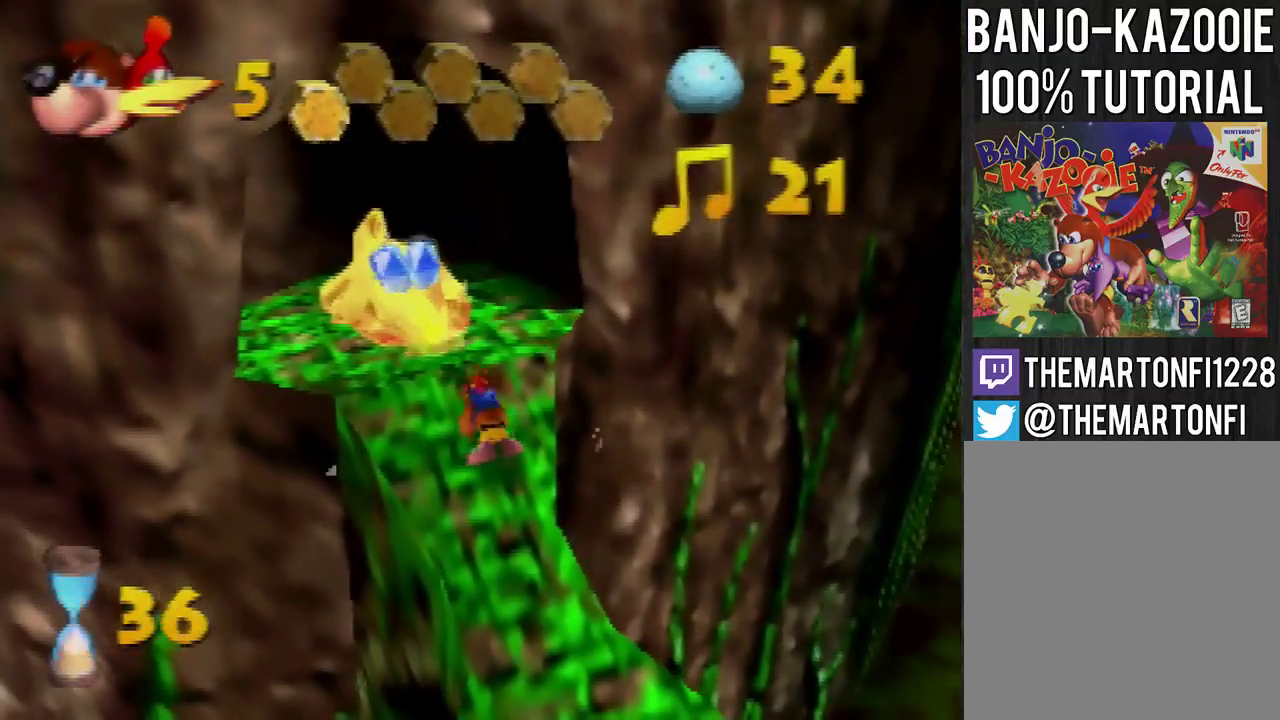
{"buttons": [], "left_stick": "center", "events": [[267, "left_stick", "center"], [301, "C_LEFT", "down"], [401, "C_LEFT", "up"]]}
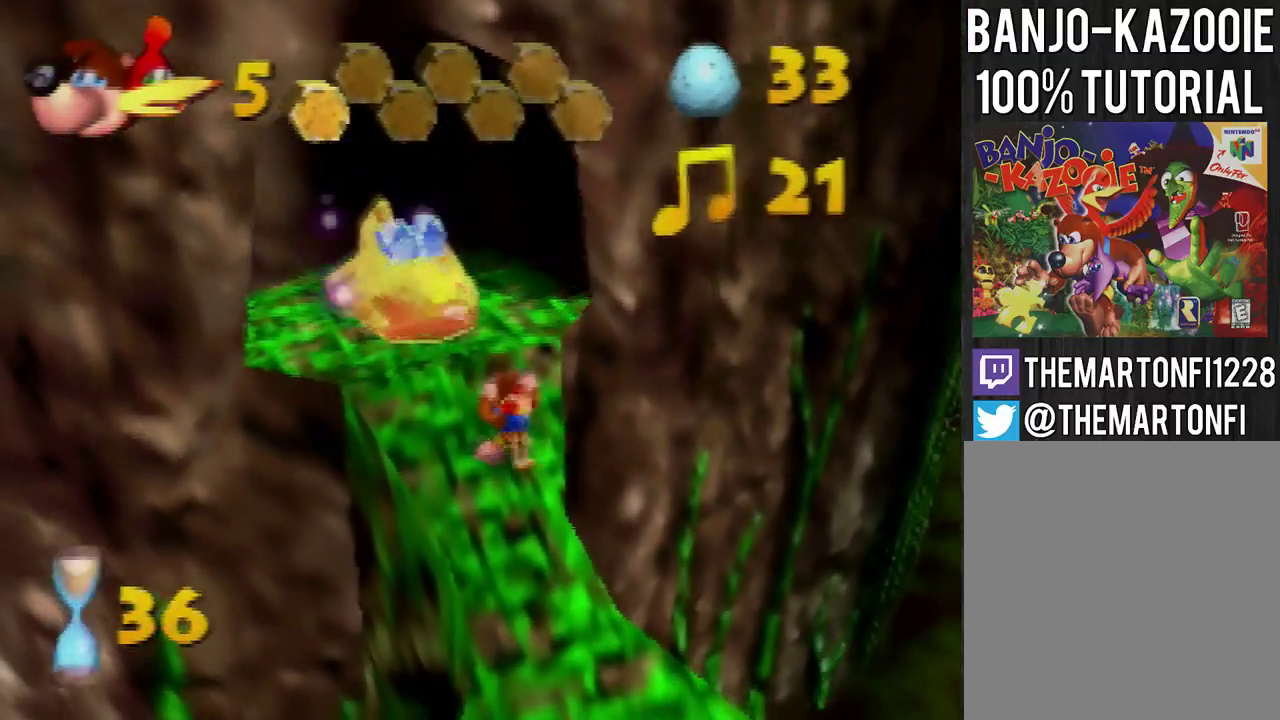
{"buttons": ["A"], "left_stick": "down", "events": [[33, "left_stick", "down"], [300, "A", "down"]]}
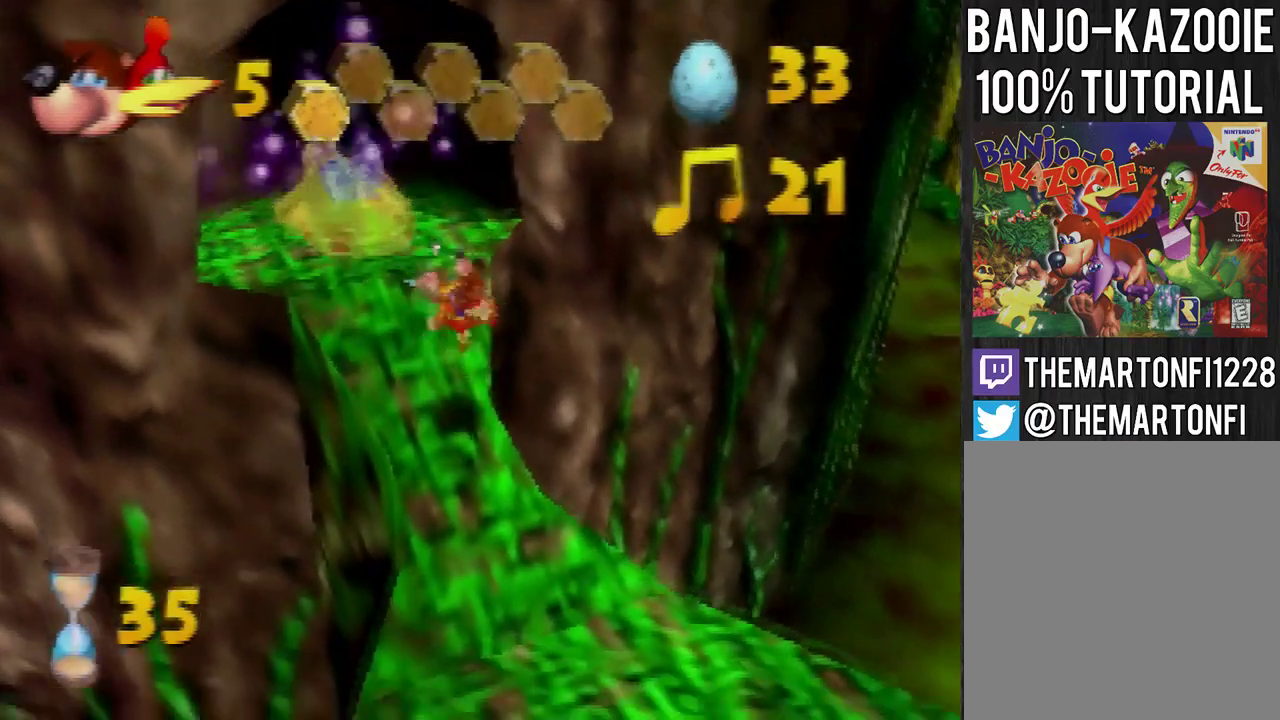
{"buttons": [], "left_stick": "down", "events": [[234, "A", "up"], [334, "A", "down"], [434, "A", "up"]]}
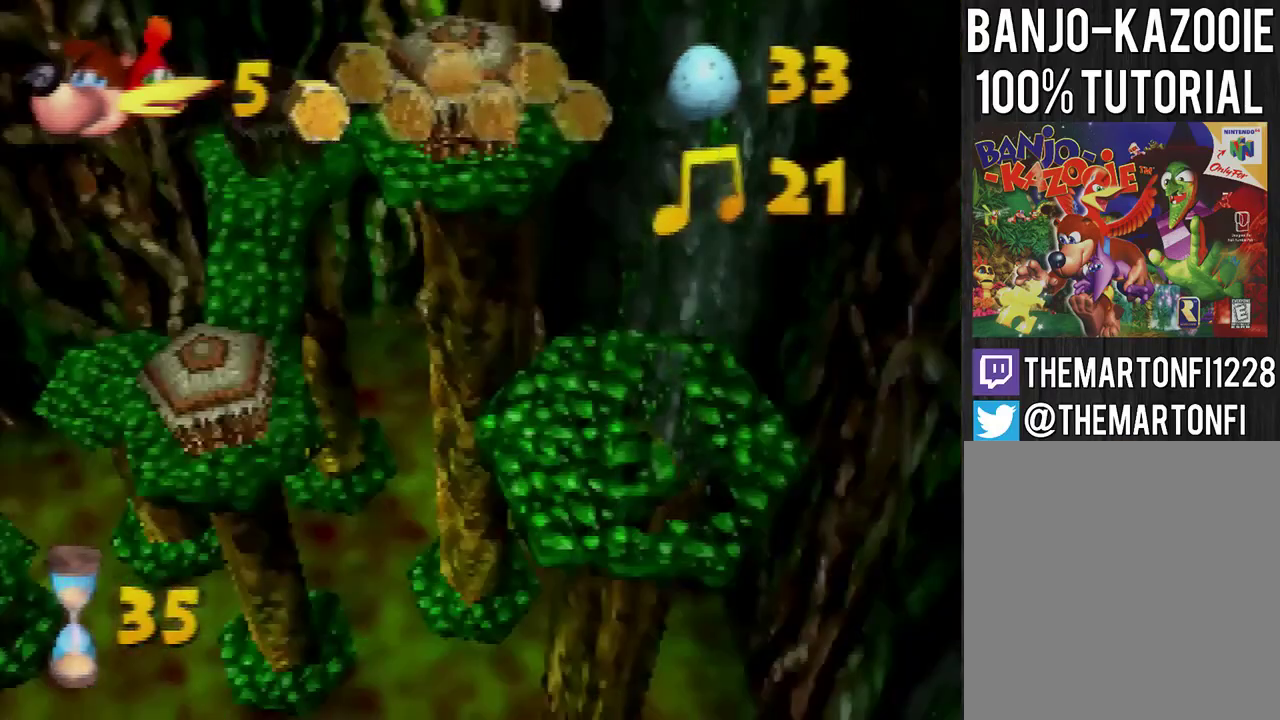
{"buttons": [], "left_stick": "center", "events": [[67, "left_stick", "center"]]}
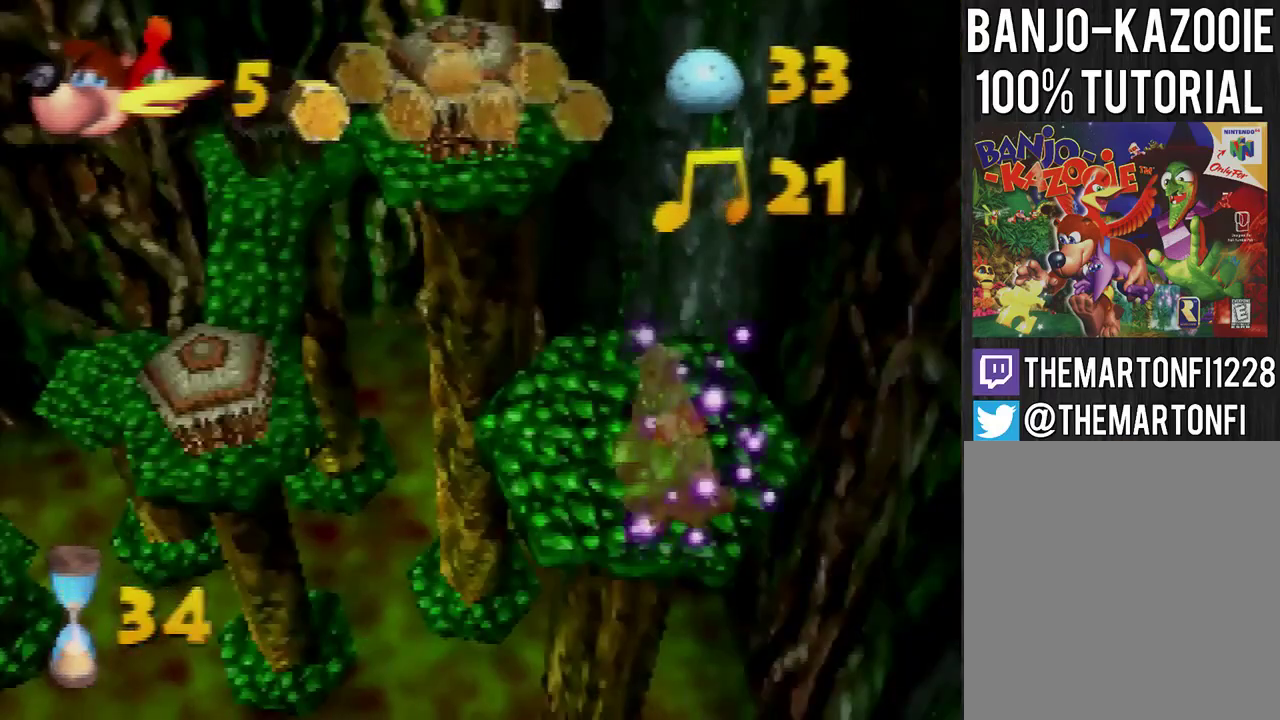
{"buttons": [], "left_stick": "center", "events": []}
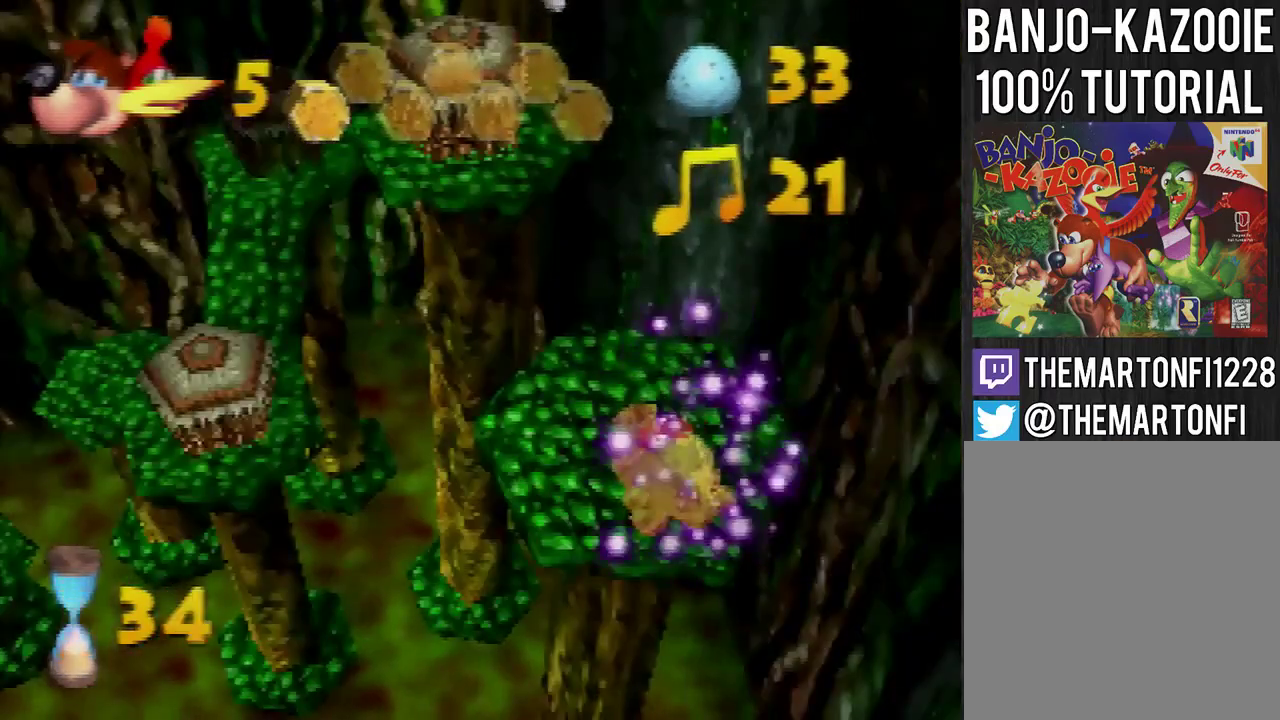
{"buttons": [], "left_stick": "center", "events": []}
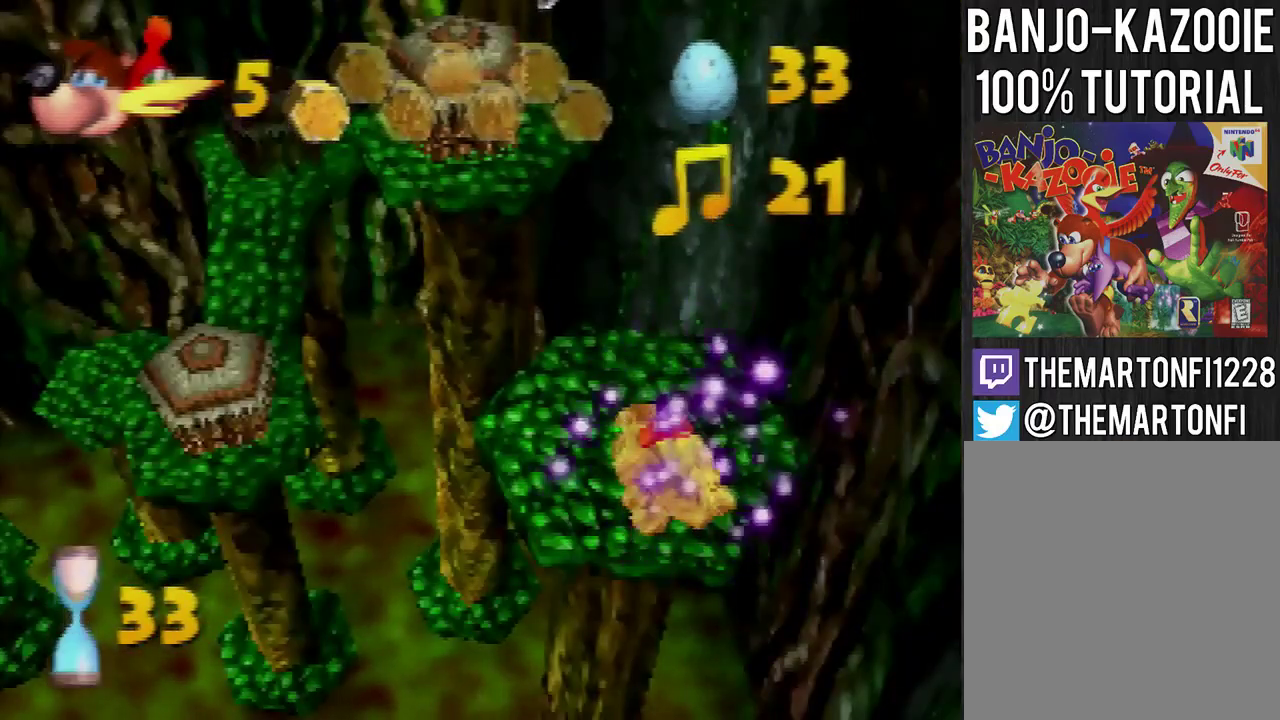
{"buttons": [], "left_stick": "center", "events": []}
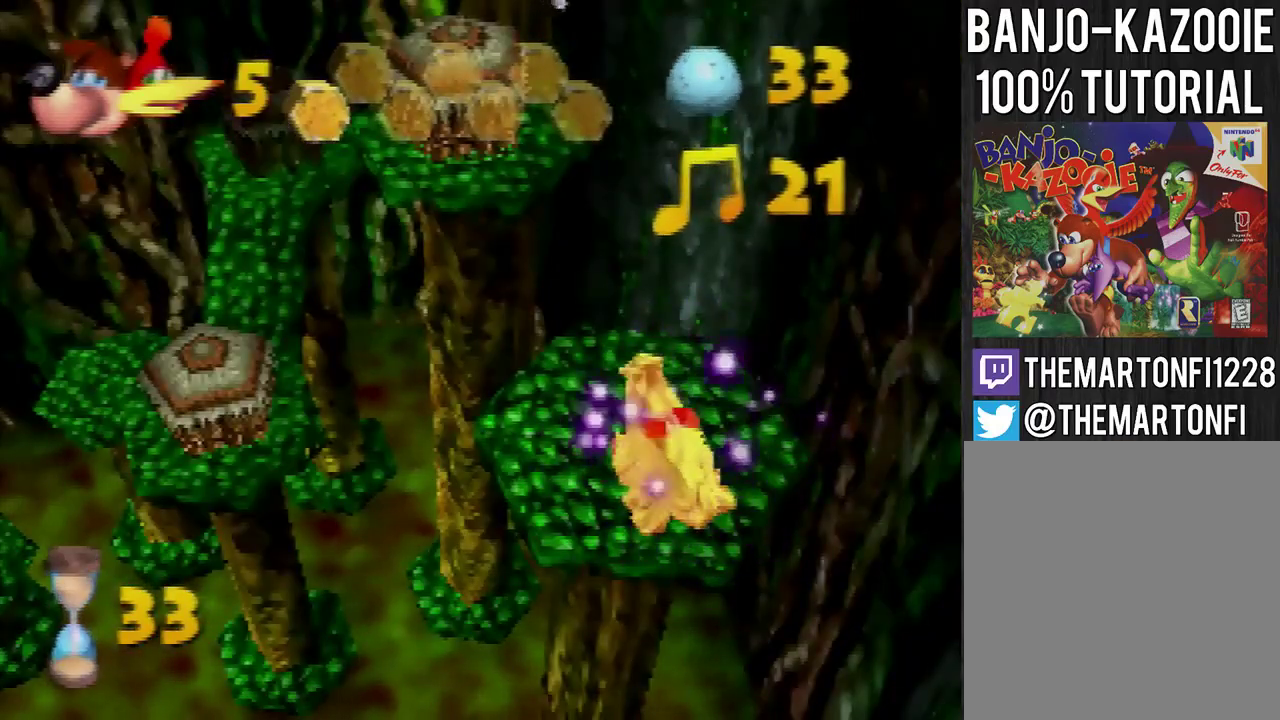
{"buttons": [], "left_stick": "center", "events": []}
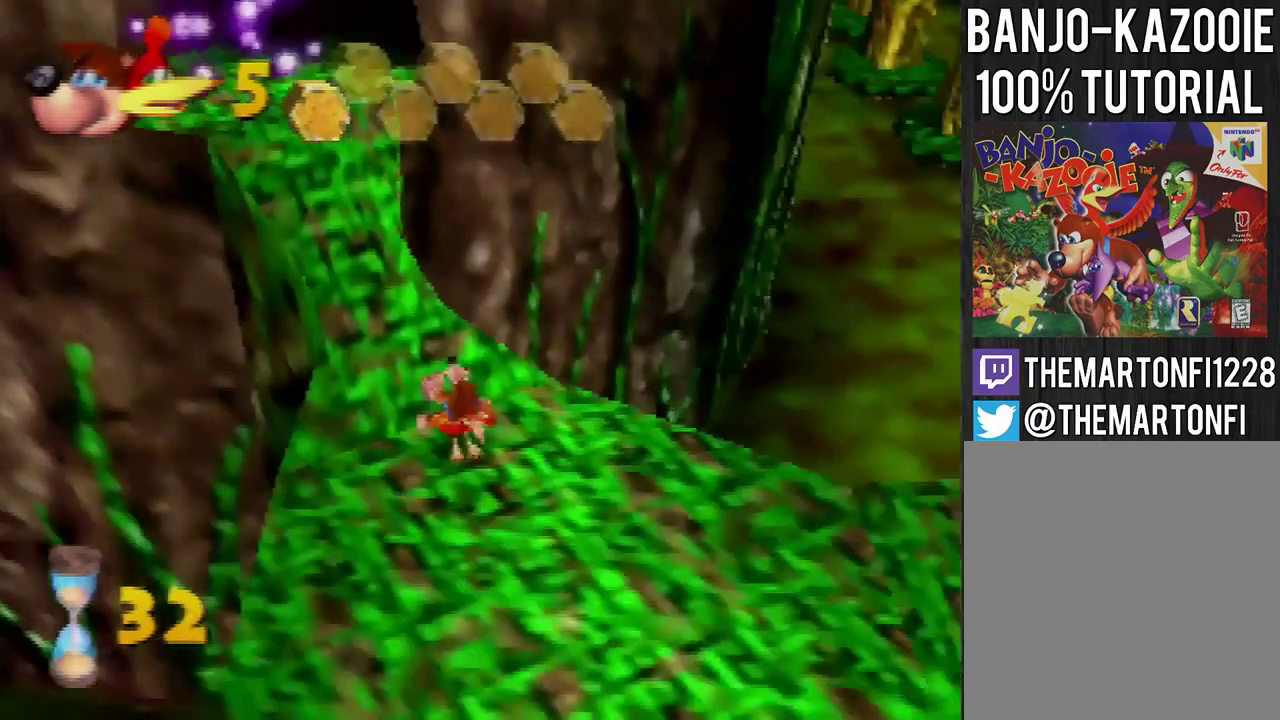
{"buttons": [], "left_stick": "right", "events": [[167, "left_stick", "right"], [201, "A", "down"], [267, "A", "up"], [267, "left_stick", "down-right"], [367, "C_LEFT", "down"], [434, "C_LEFT", "up"], [468, "left_stick", "right"]]}
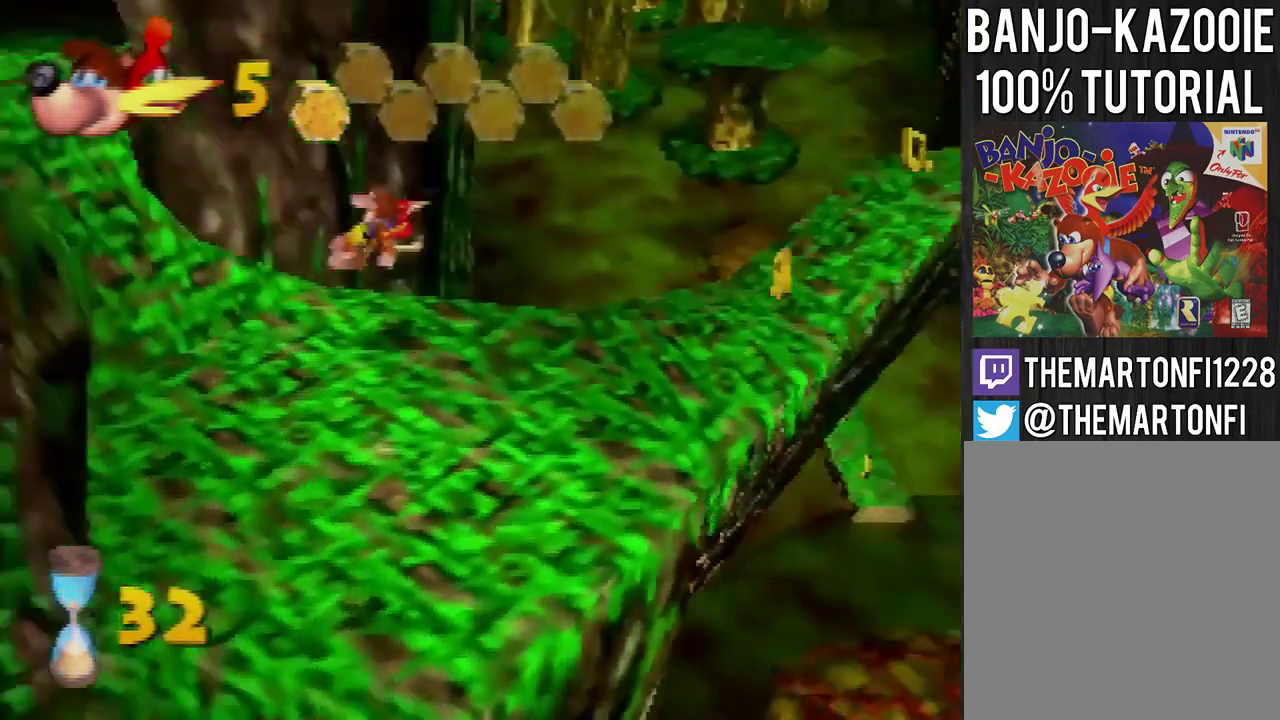
{"buttons": [], "left_stick": "up-right", "events": [[67, "left_stick", "up-right"], [300, "A", "down"], [367, "A", "up"]]}
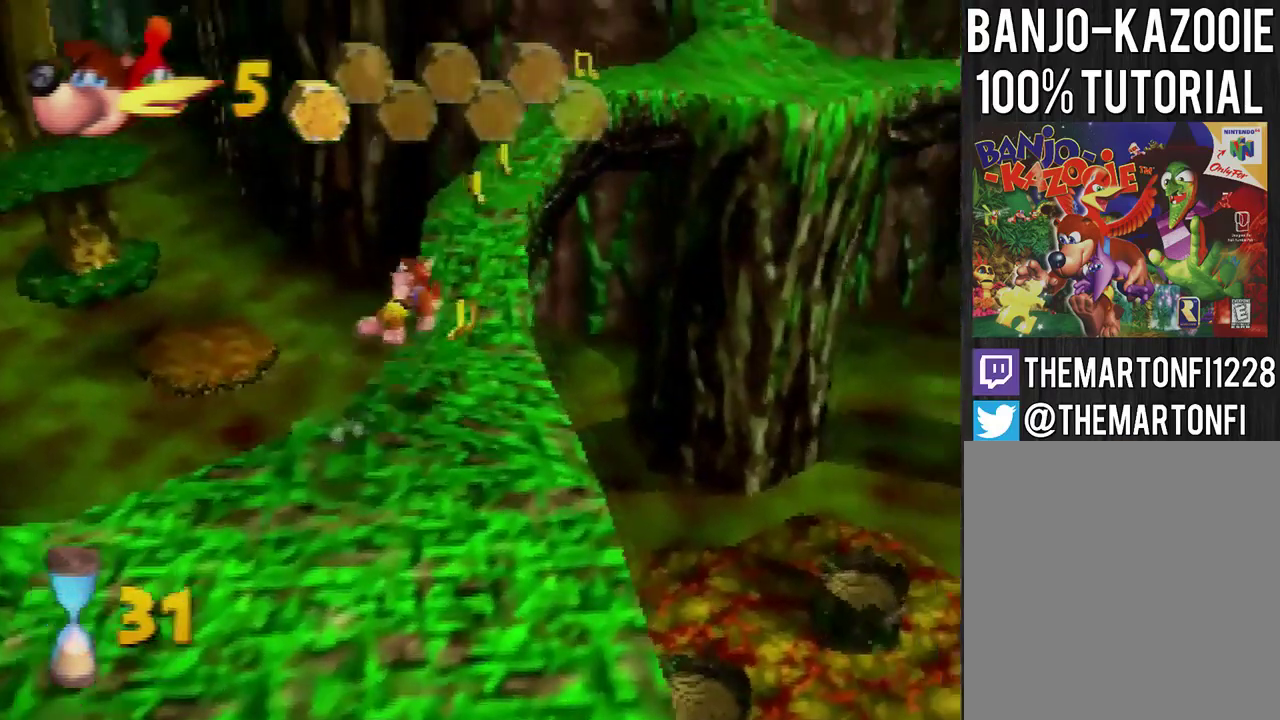
{"buttons": ["A"], "left_stick": "up", "events": [[34, "left_stick", "up"], [134, "left_stick", "up-left"], [234, "left_stick", "up"], [468, "A", "down"]]}
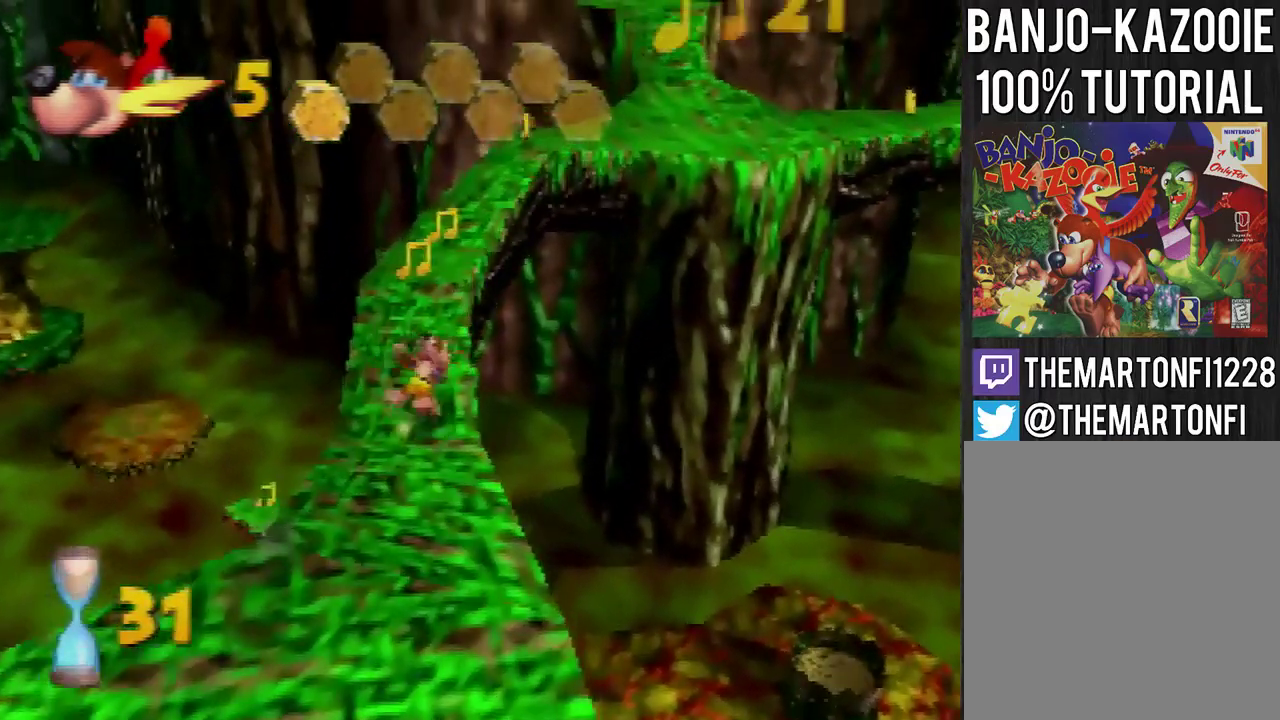
{"buttons": [], "left_stick": "up", "events": [[100, "A", "up"]]}
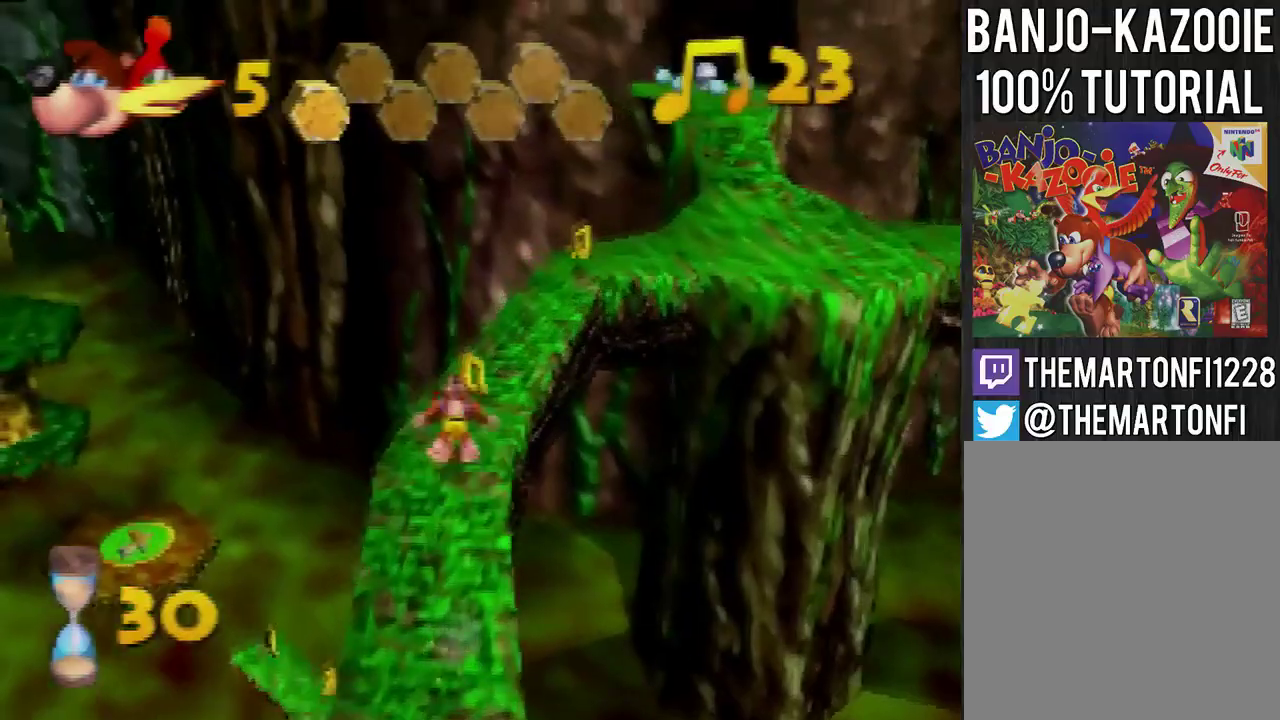
{"buttons": ["A"], "left_stick": "up", "events": [[401, "A", "down"]]}
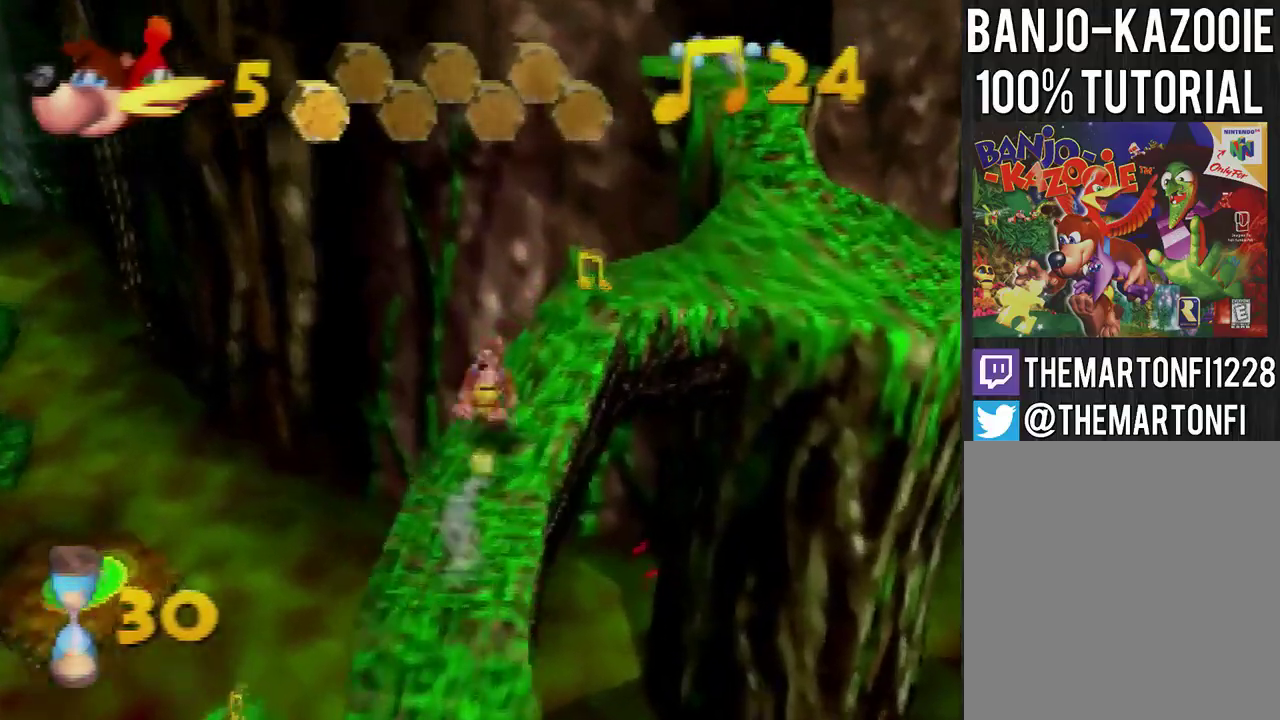
{"buttons": [], "left_stick": "up-right", "events": [[133, "A", "up"], [234, "left_stick", "up-right"]]}
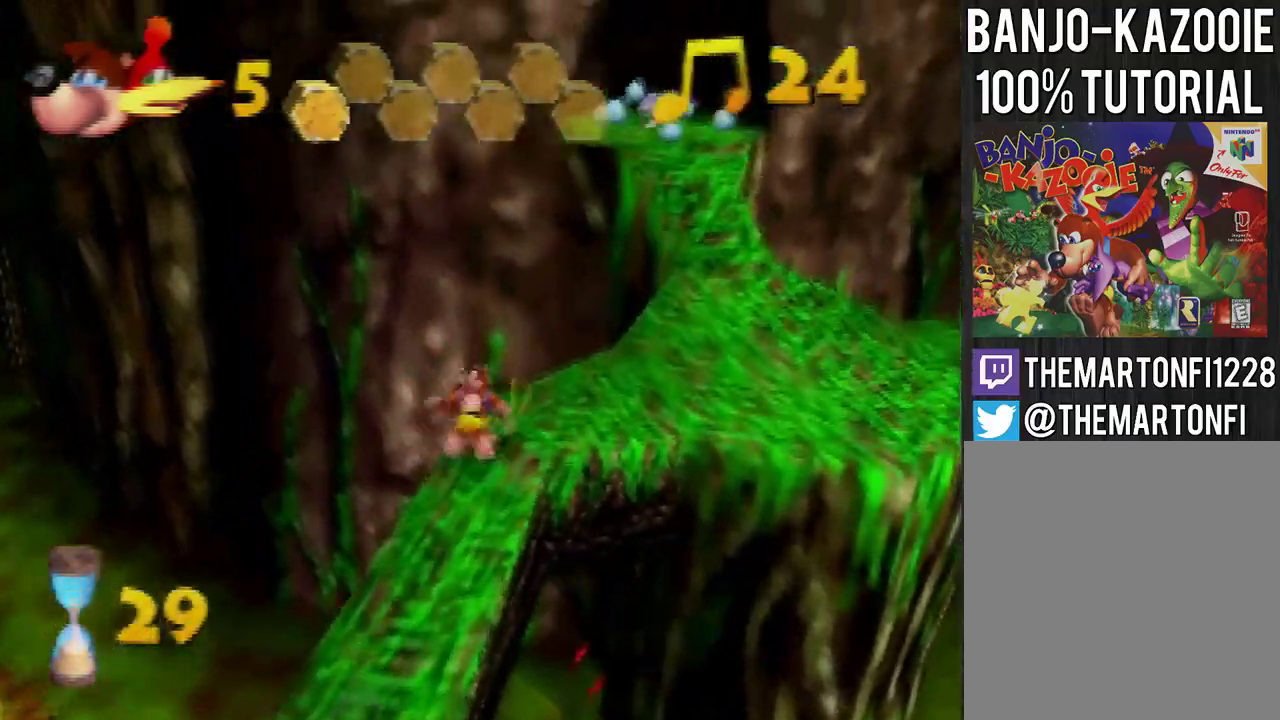
{"buttons": [], "left_stick": "up-right", "events": [[101, "A", "down"], [267, "A", "up"]]}
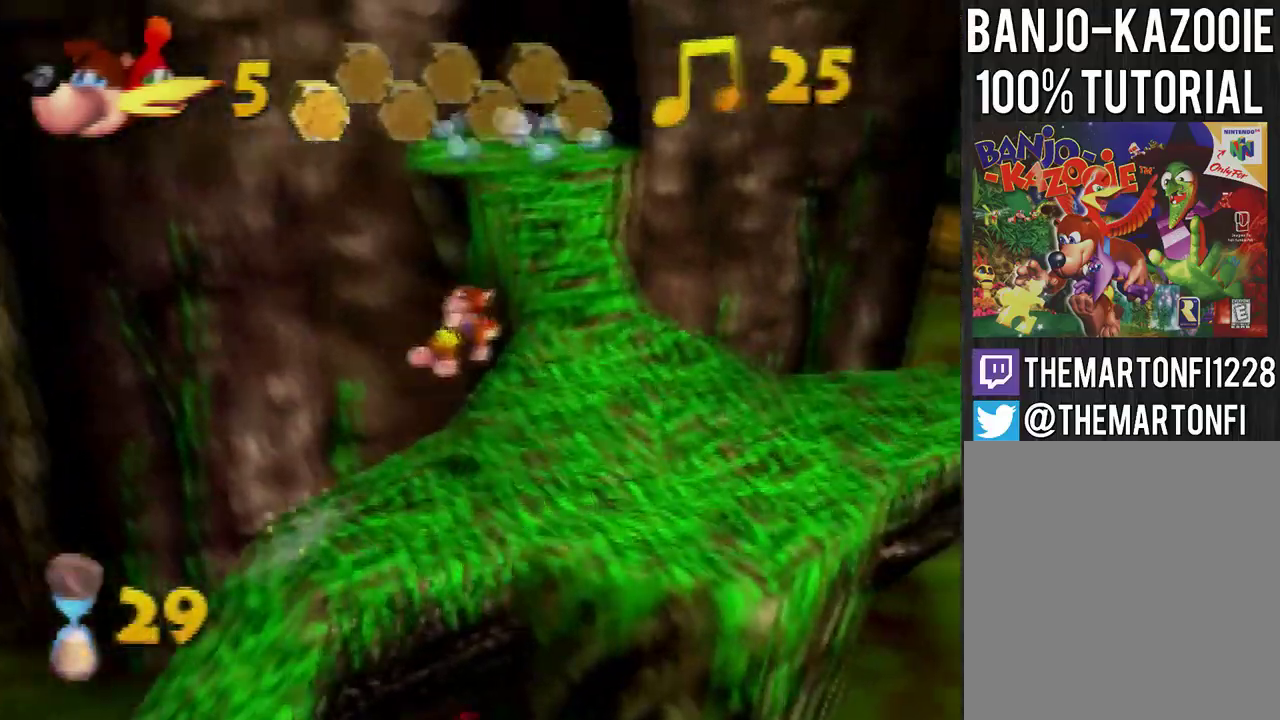
{"buttons": [], "left_stick": "up", "events": [[133, "left_stick", "up"]]}
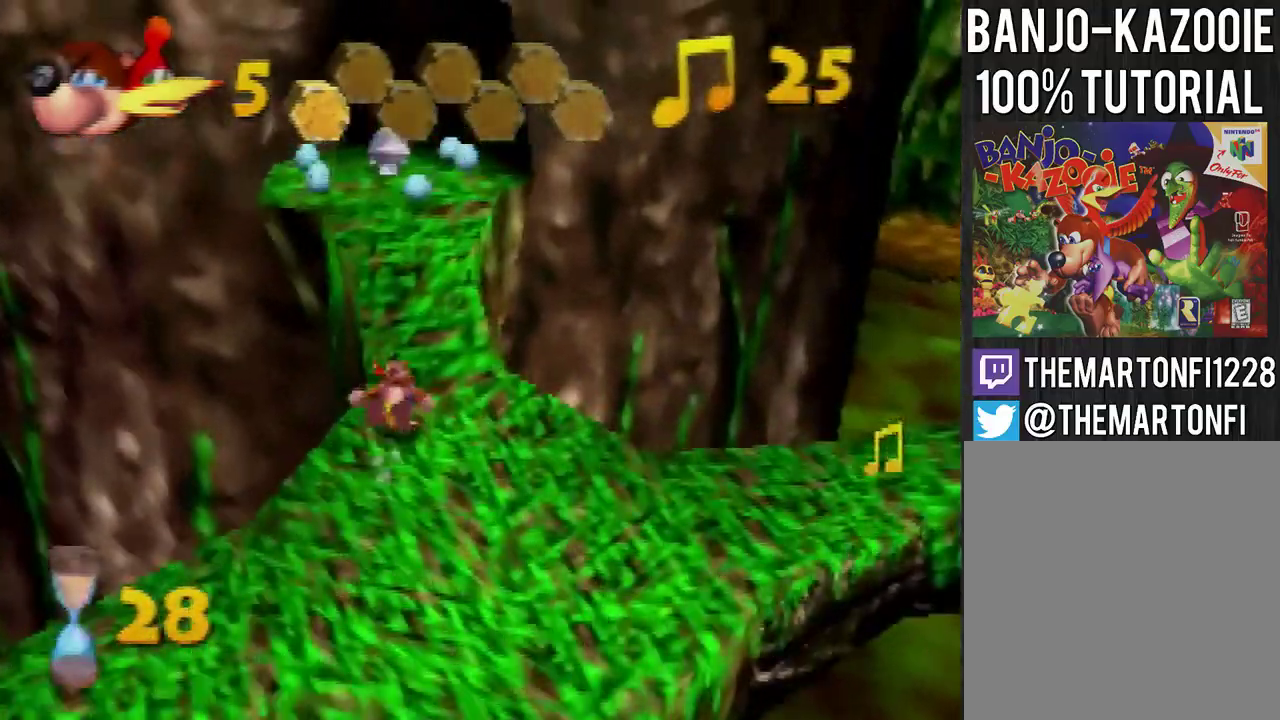
{"buttons": [], "left_stick": "up", "events": [[34, "A", "down"], [401, "A", "up"]]}
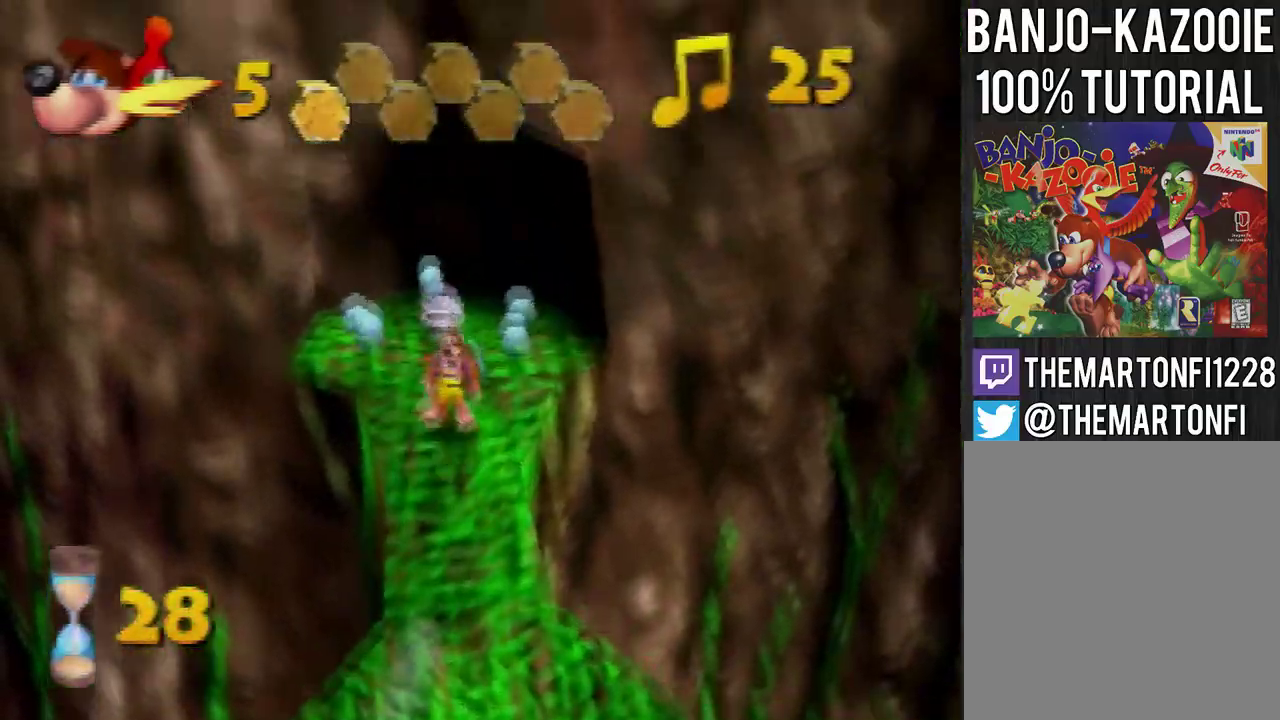
{"buttons": [], "left_stick": "down-right", "events": [[367, "left_stick", "down-right"]]}
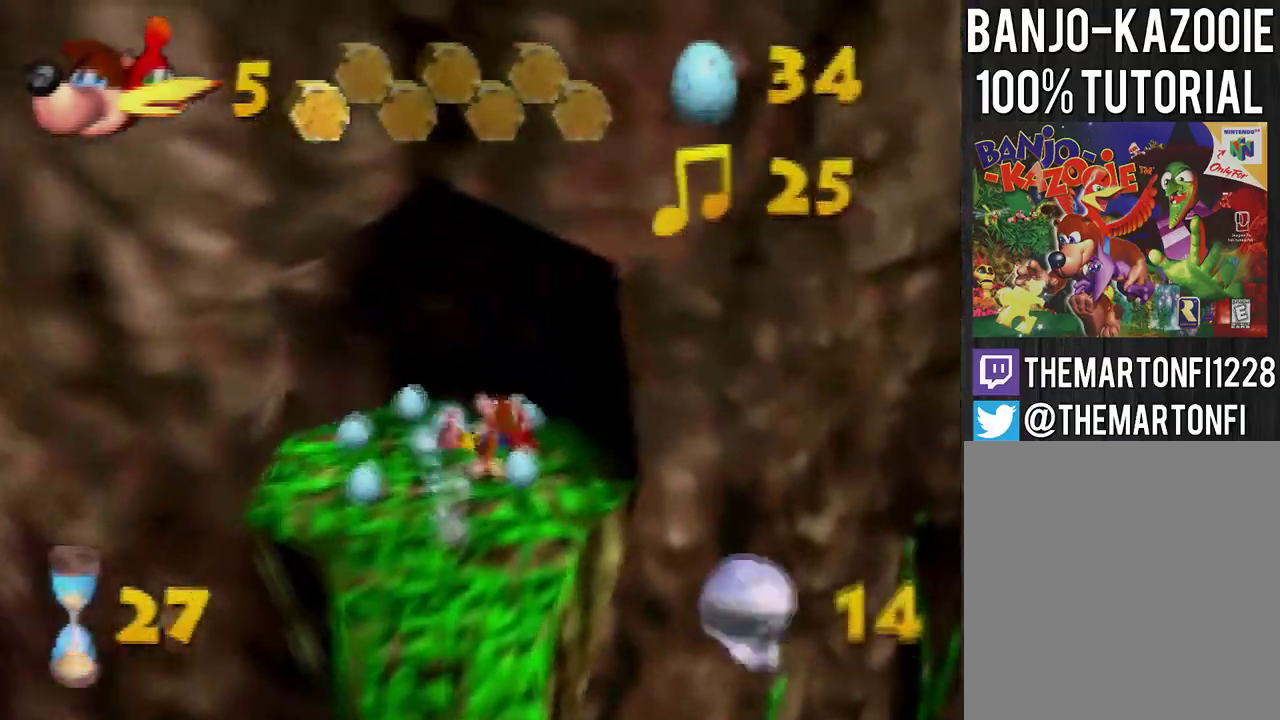
{"buttons": ["A"], "left_stick": "down-right", "events": [[101, "A", "down"]]}
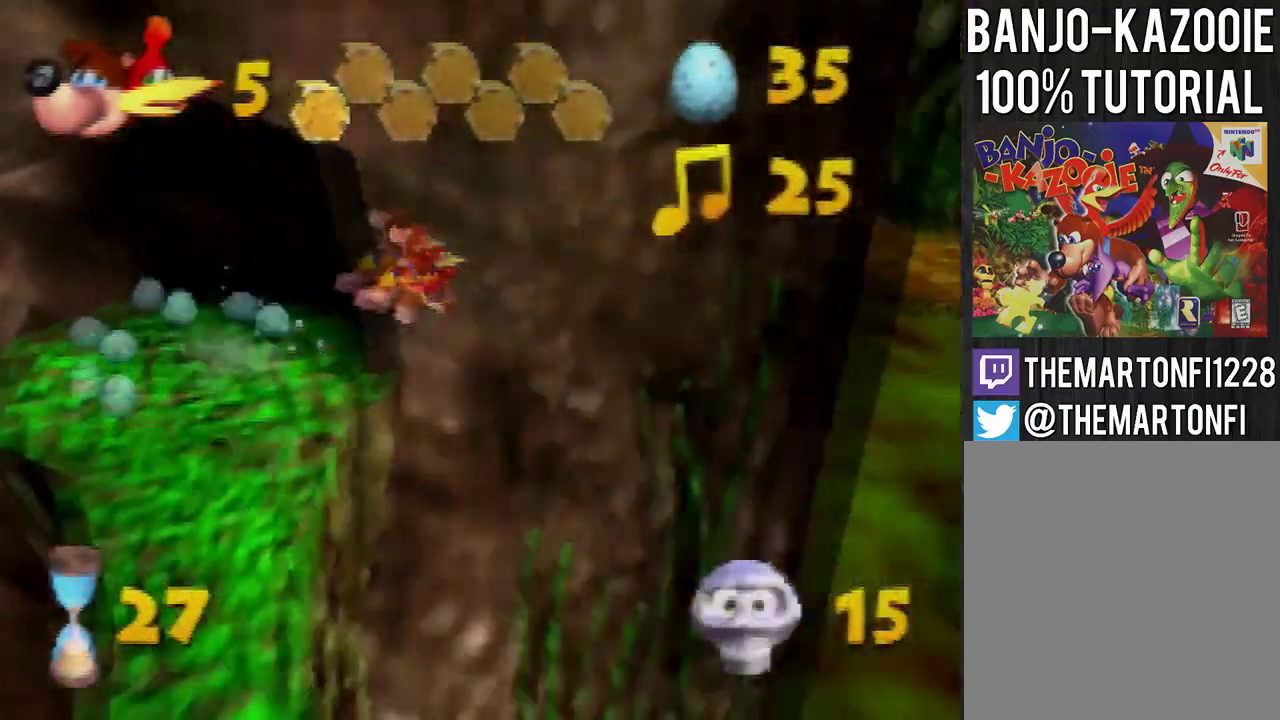
{"buttons": [], "left_stick": "down-right", "events": [[267, "A", "up"], [400, "C_LEFT", "down"], [467, "C_LEFT", "up"]]}
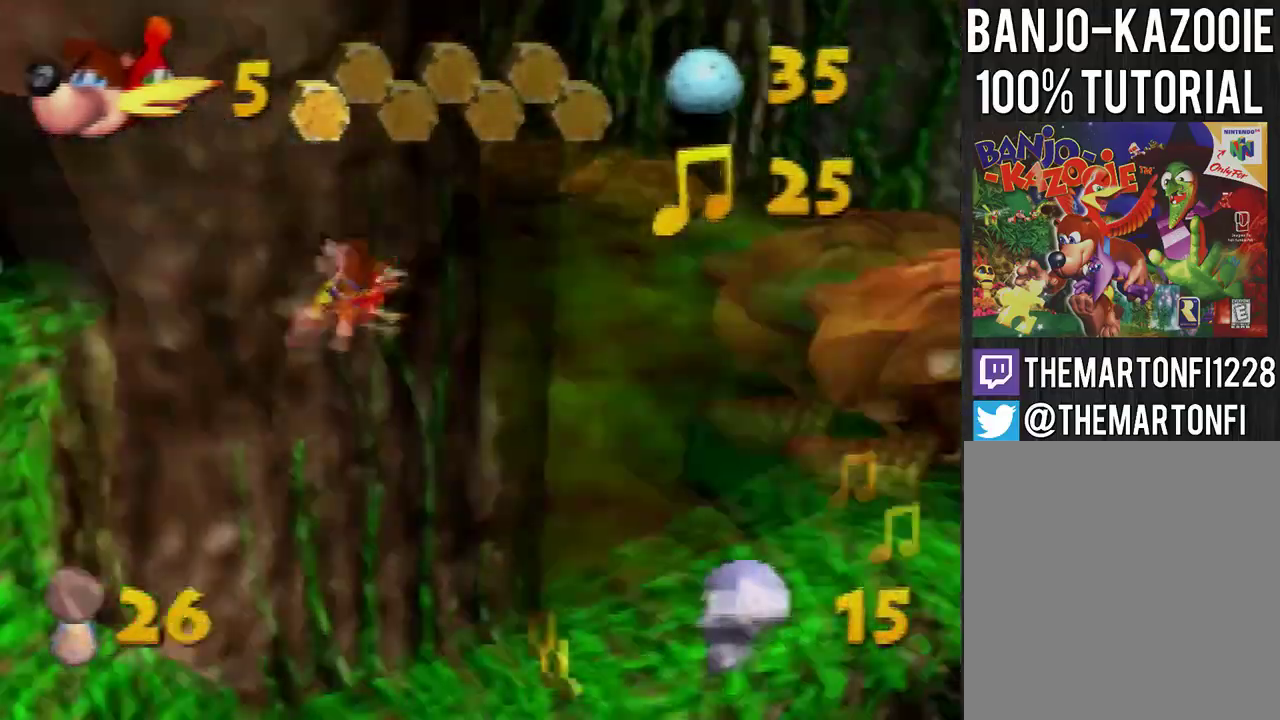
{"buttons": [], "left_stick": "up", "events": [[34, "C_LEFT", "down"], [134, "C_LEFT", "up"], [167, "left_stick", "center"], [301, "left_stick", "down-right"], [401, "left_stick", "up"]]}
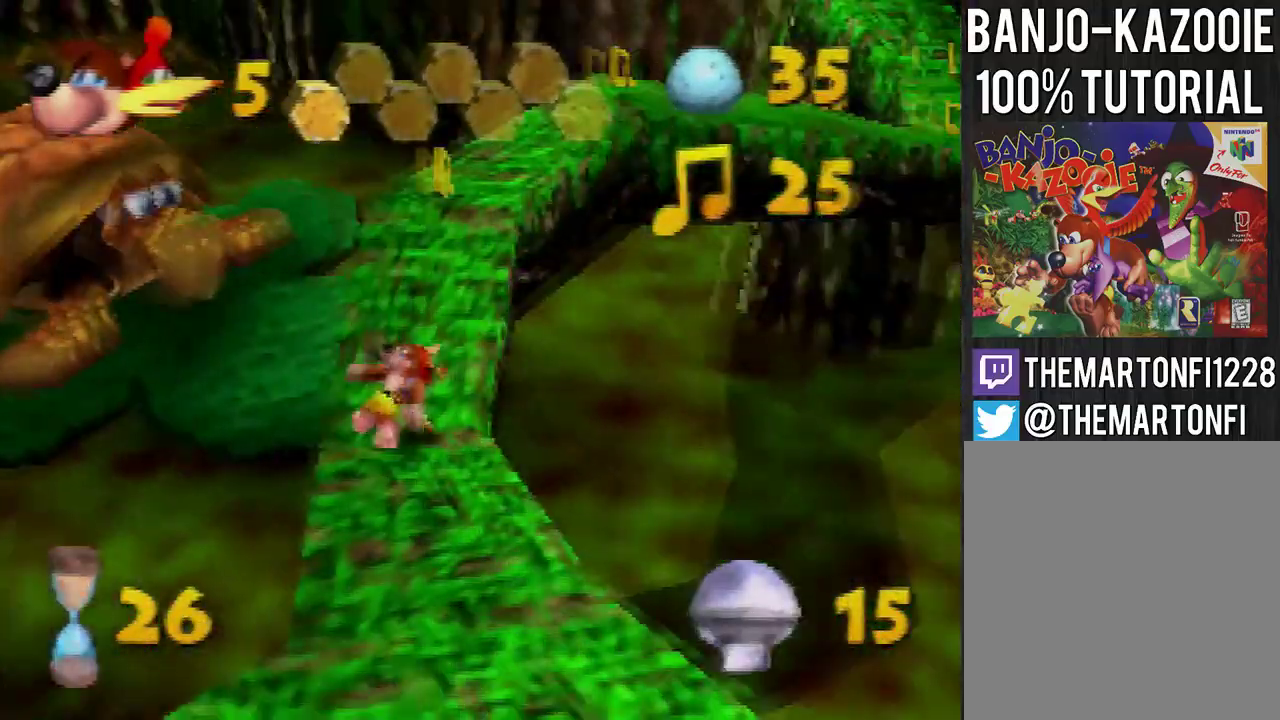
{"buttons": [], "left_stick": "up", "events": [[167, "A", "down"], [300, "A", "up"]]}
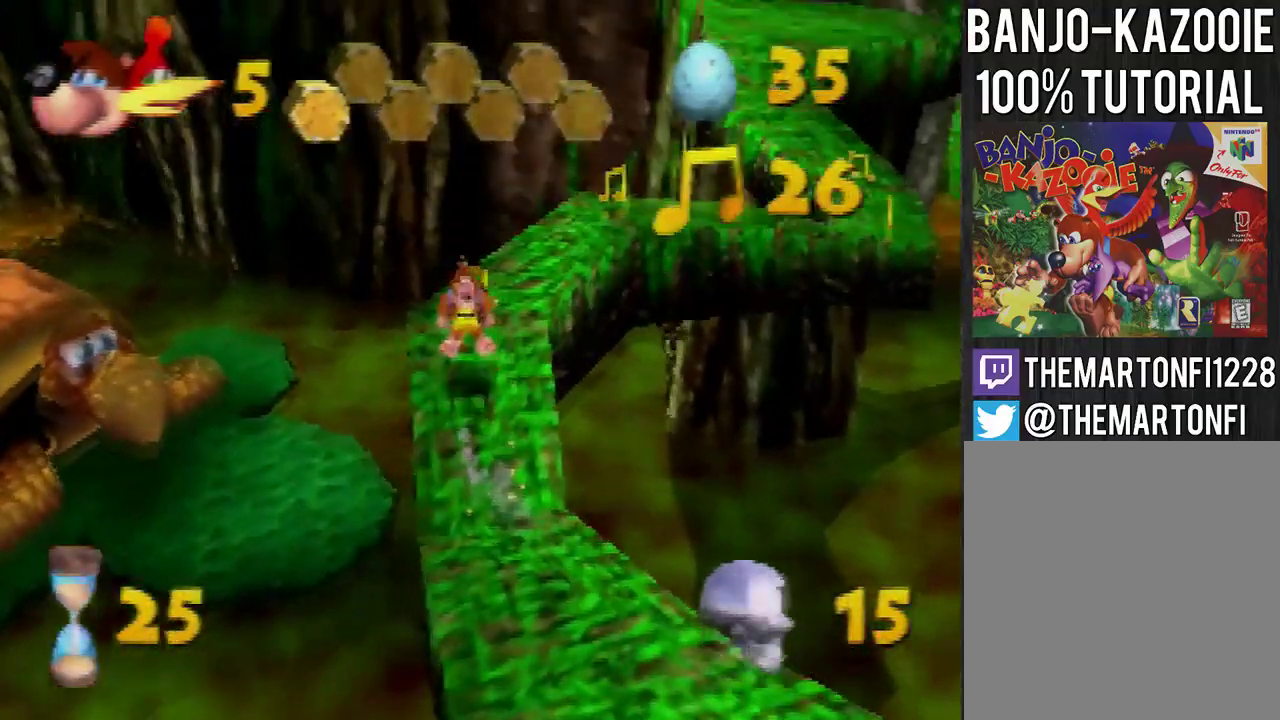
{"buttons": [], "left_stick": "up-right", "events": [[101, "left_stick", "up-right"], [167, "left_stick", "up"], [234, "A", "down"], [367, "A", "up"], [367, "left_stick", "up-right"]]}
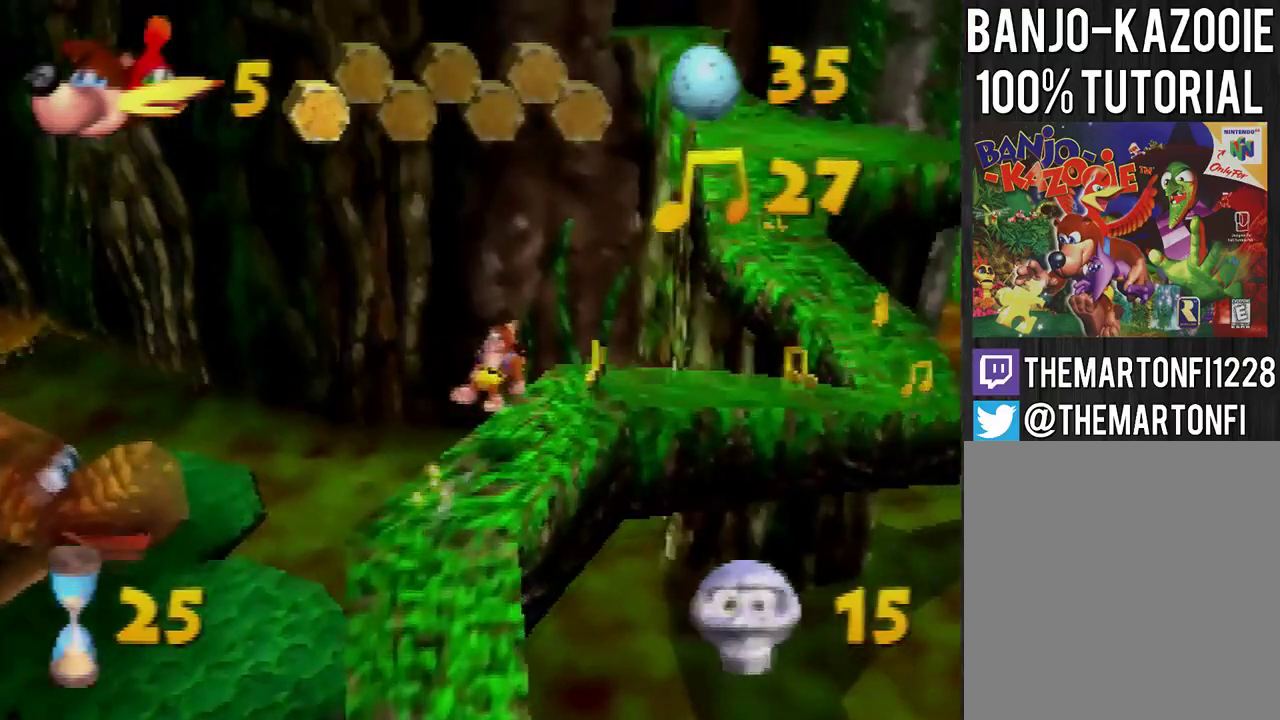
{"buttons": [], "left_stick": "up-right", "events": []}